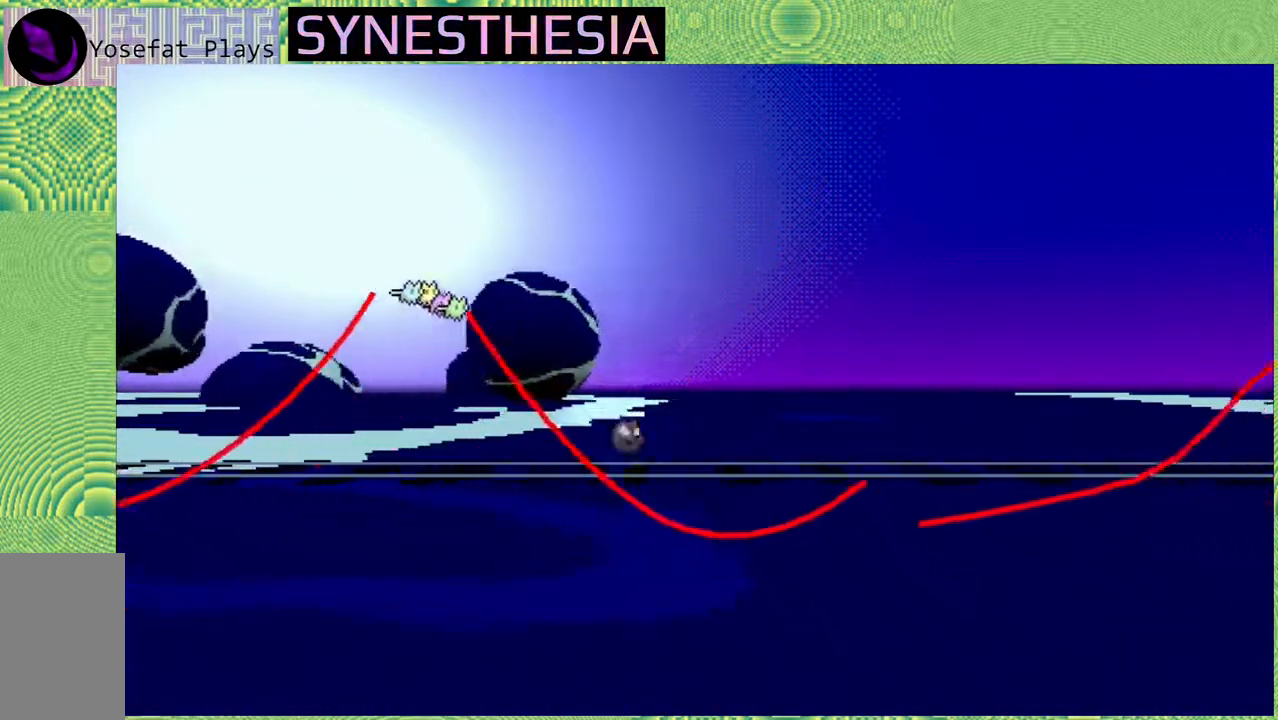
Gameplay with a controller (Nintendo layout); each line is a JSON object with the inputs held at the frame after it. "events" lists button and stick changes between this image and that frame as [ms after this image, input, new state], when the widget could be followed in between. Not read: L3 R3.
{"buttons": ["R1"], "left_stick": "center", "right_stick": "left", "events": []}
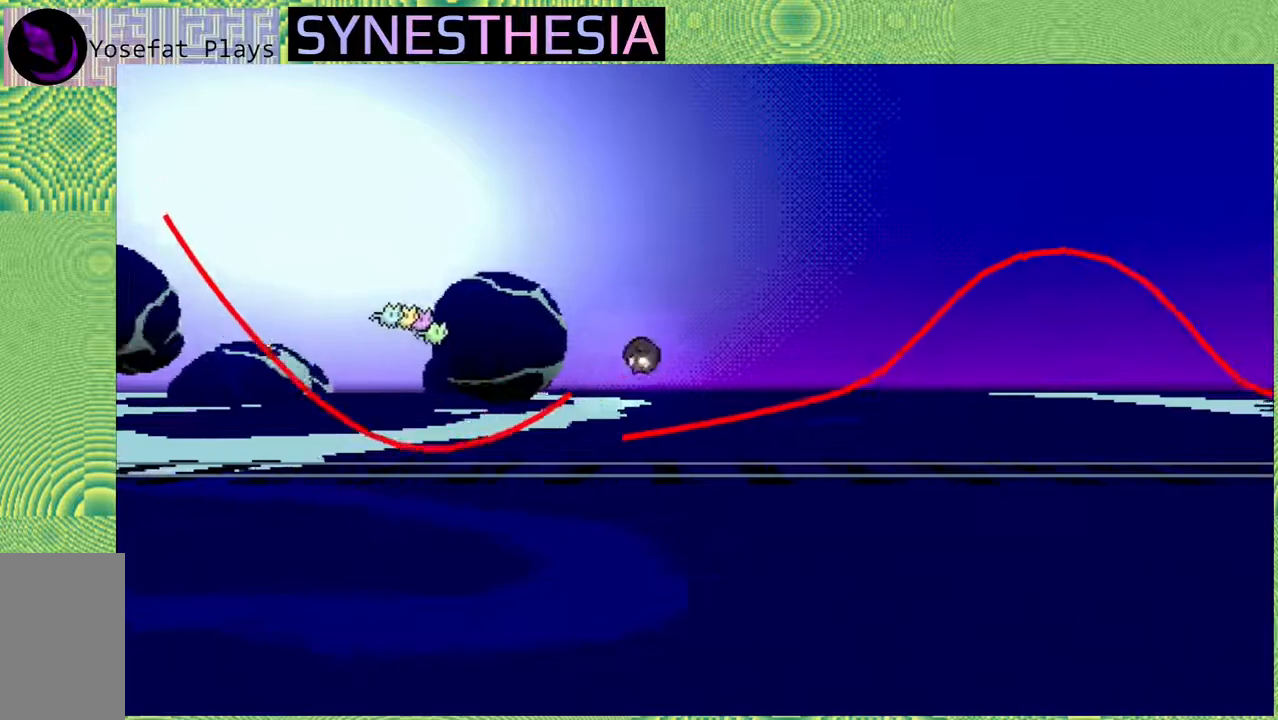
{"buttons": ["R1"], "left_stick": "center", "right_stick": "left", "events": []}
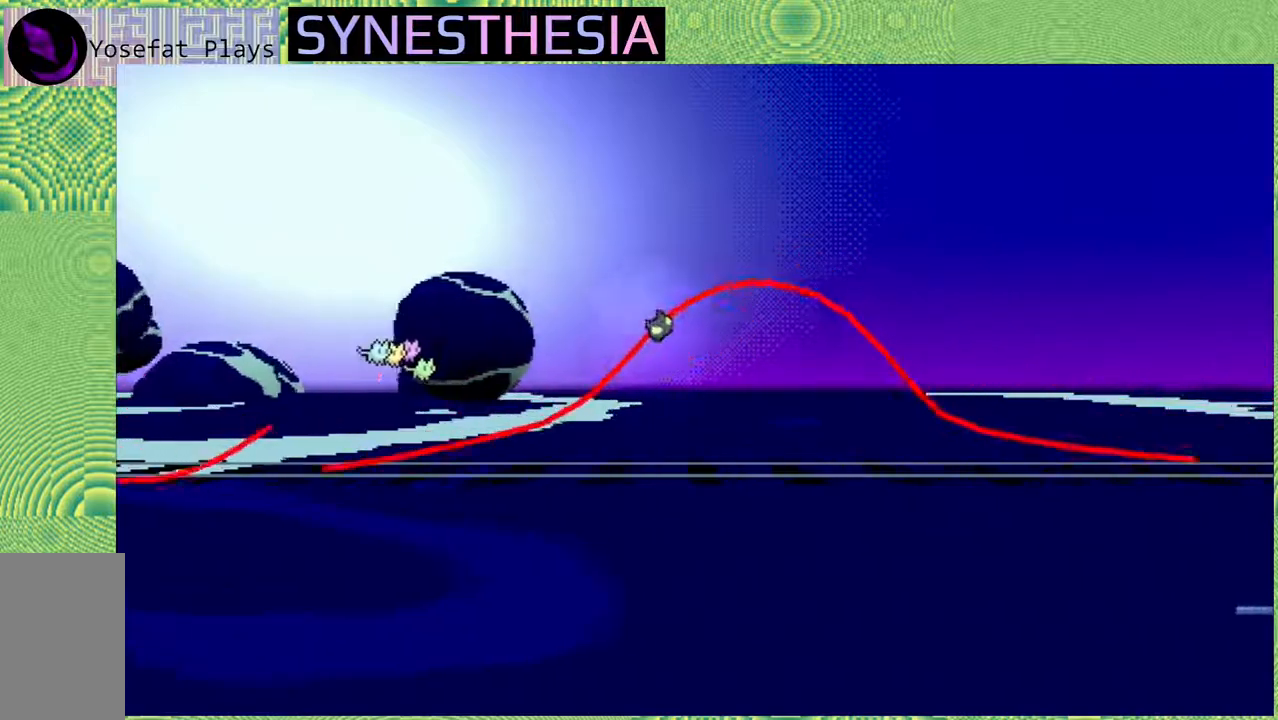
{"buttons": ["R1"], "left_stick": "center", "right_stick": "left", "events": []}
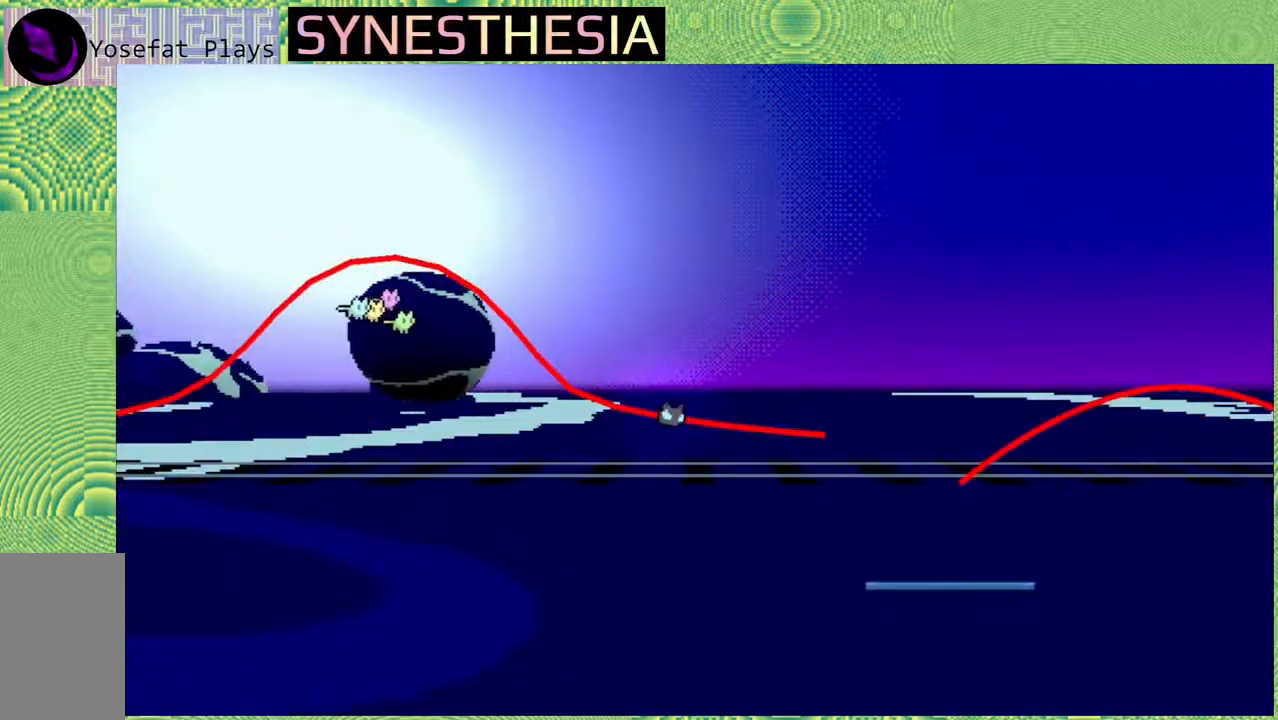
{"buttons": ["R1"], "left_stick": "center", "right_stick": "left", "events": [[67, "B", "down"], [467, "B", "up"]]}
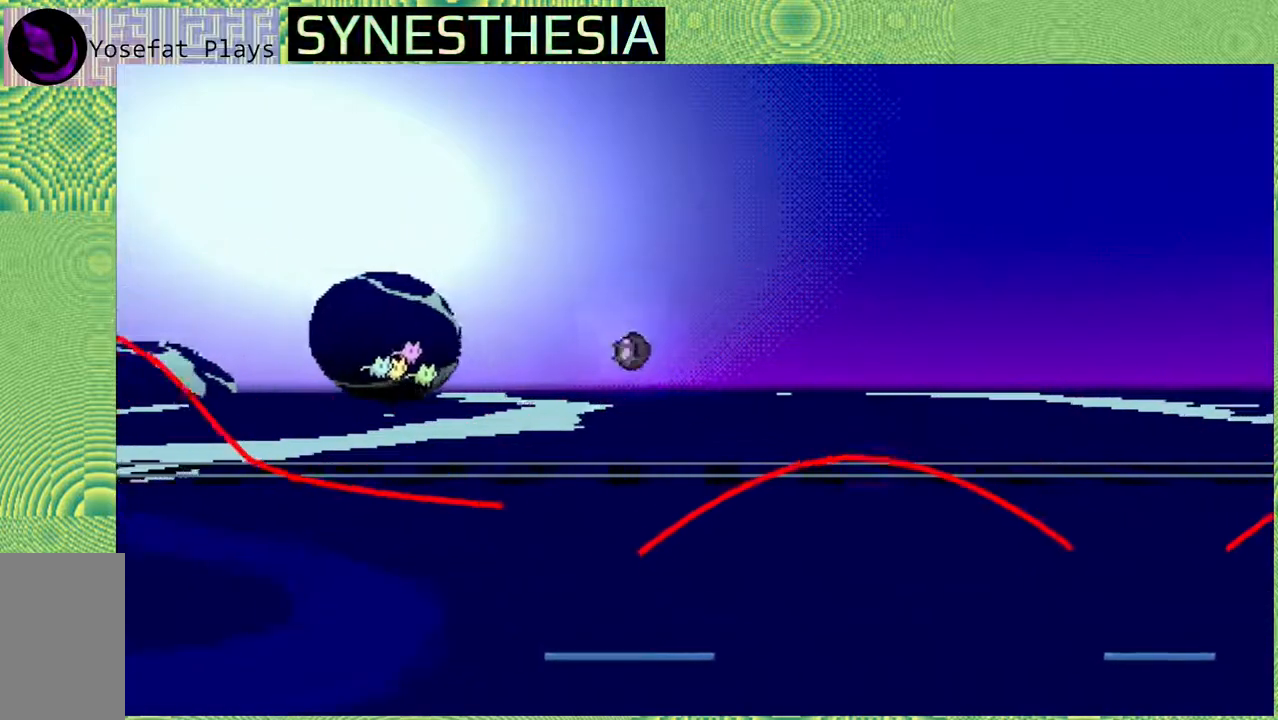
{"buttons": ["R1"], "left_stick": "center", "right_stick": "left", "events": []}
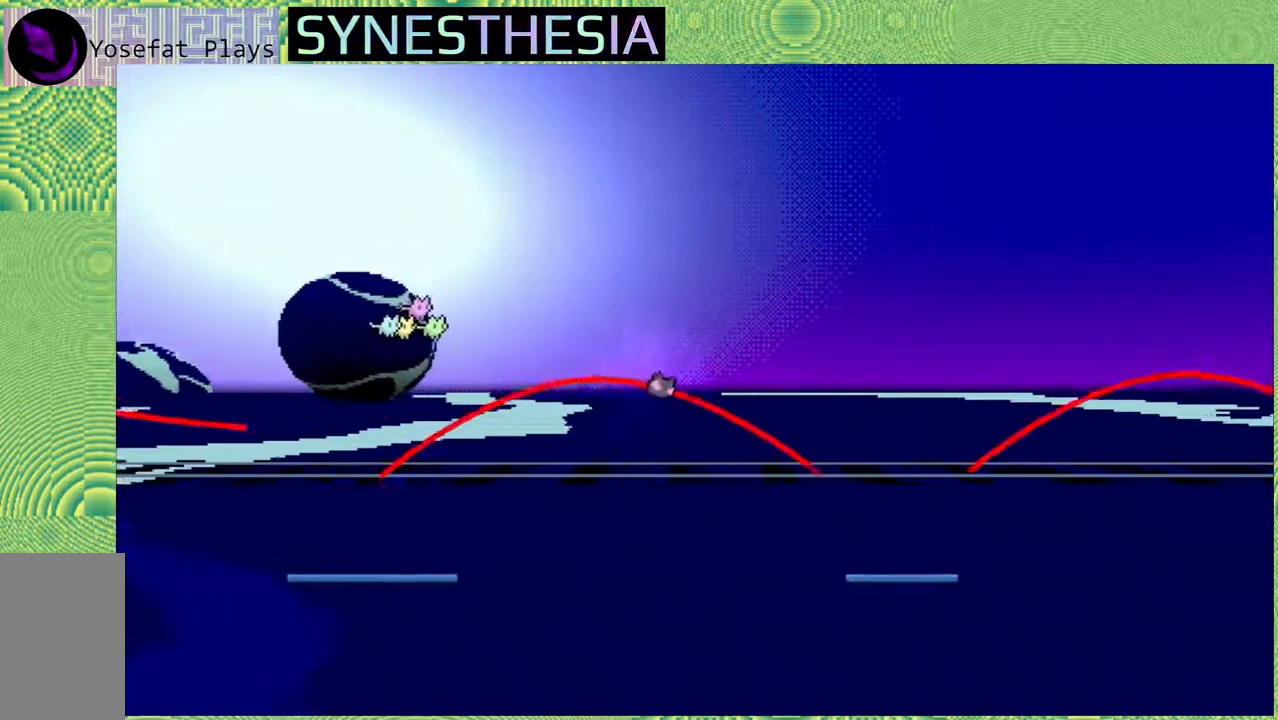
{"buttons": ["R1"], "left_stick": "center", "right_stick": "left", "events": [[150, "B", "down"], [467, "B", "up"]]}
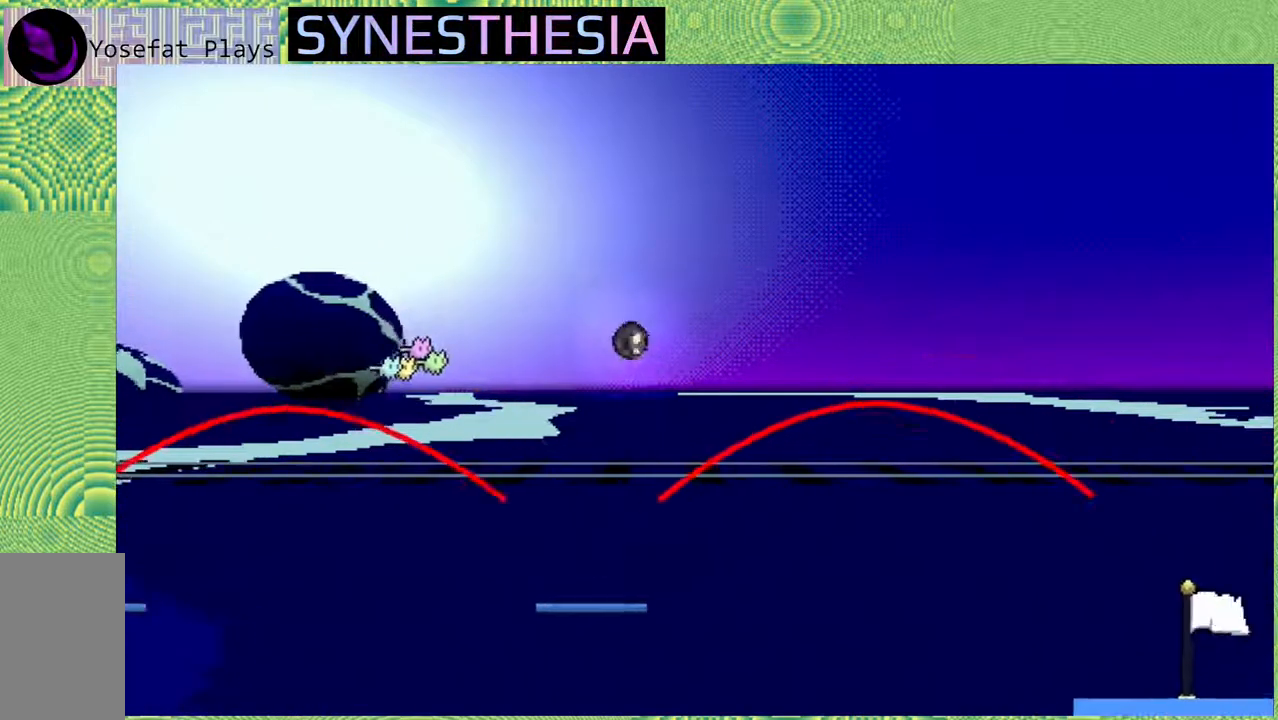
{"buttons": ["R1"], "left_stick": "center", "right_stick": "left", "events": []}
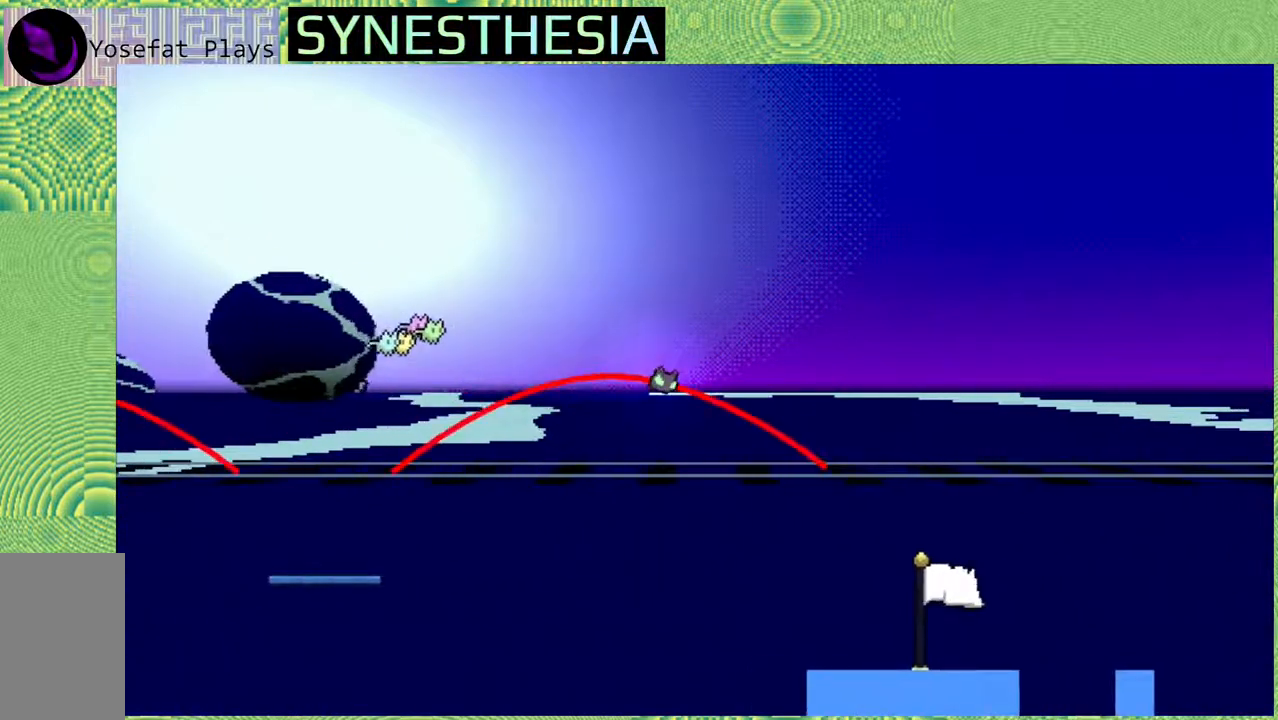
{"buttons": ["R1"], "left_stick": "center", "right_stick": "left", "events": [[333, "left_stick", "right"], [400, "left_stick", "center"]]}
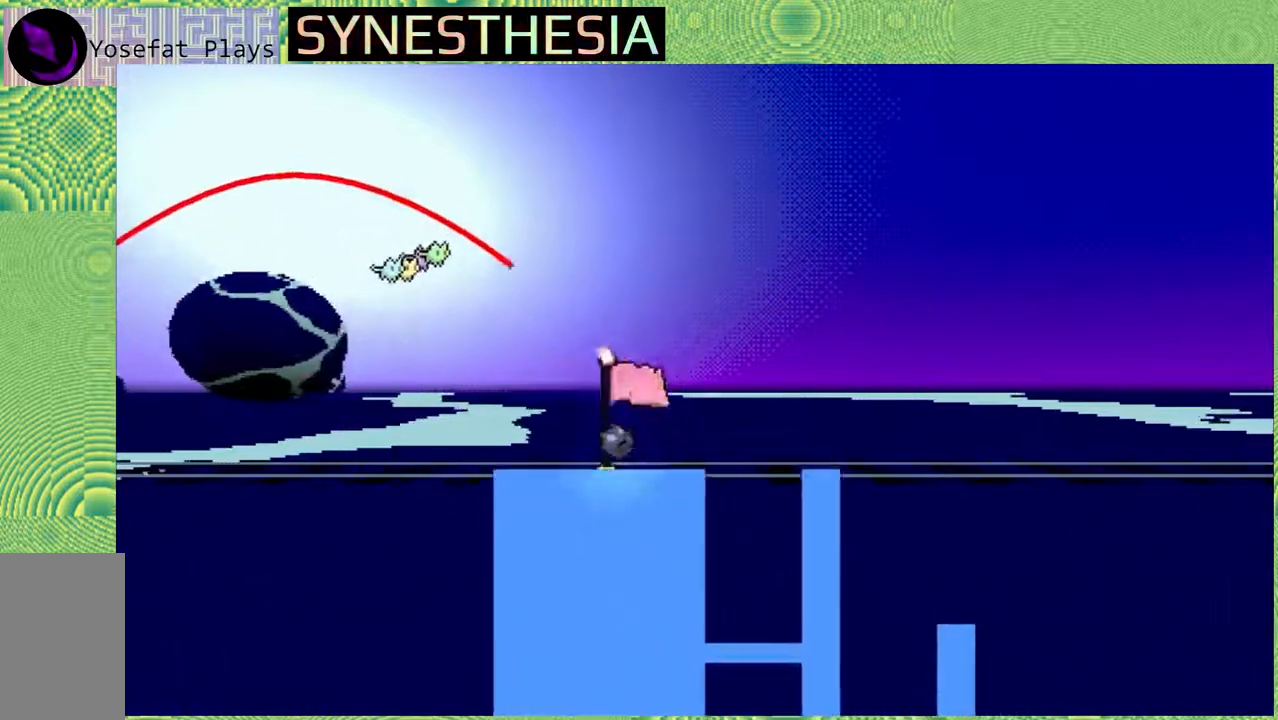
{"buttons": ["B", "R1"], "left_stick": "right", "right_stick": "left", "events": [[333, "left_stick", "right"], [450, "B", "down"]]}
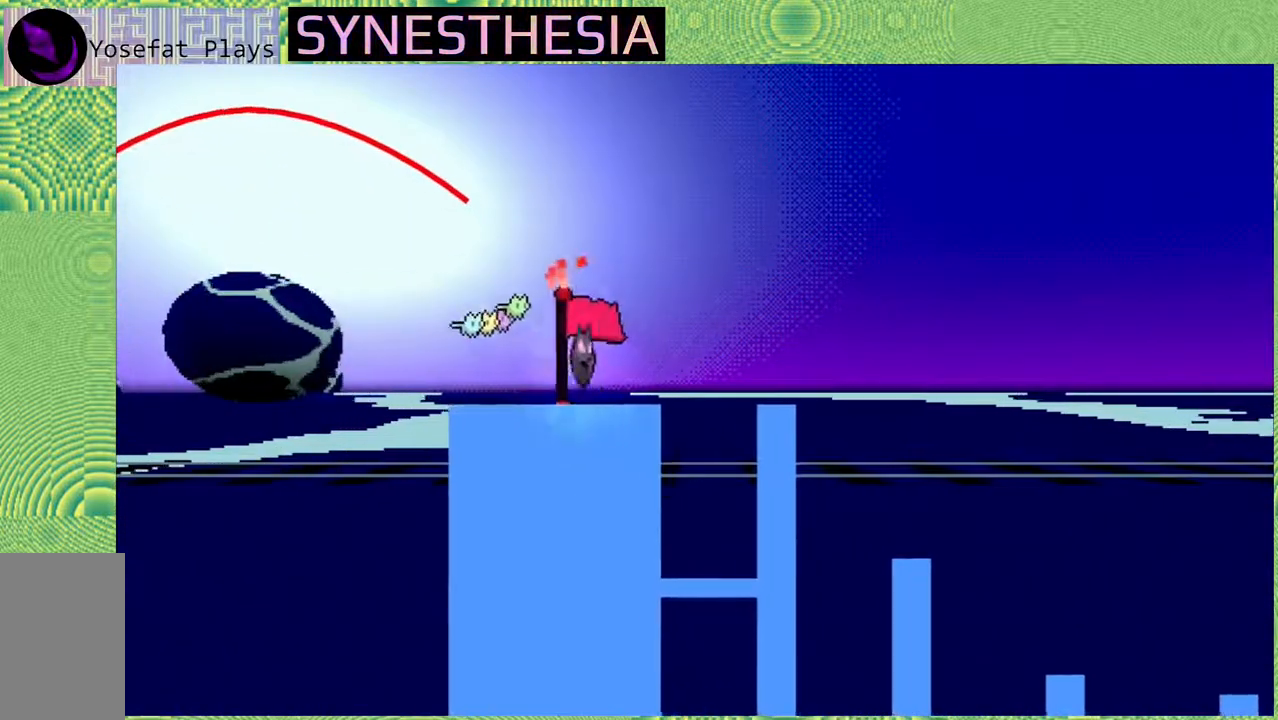
{"buttons": [], "left_stick": "right", "right_stick": "left", "events": [[283, "B", "up"], [317, "R1", "up"]]}
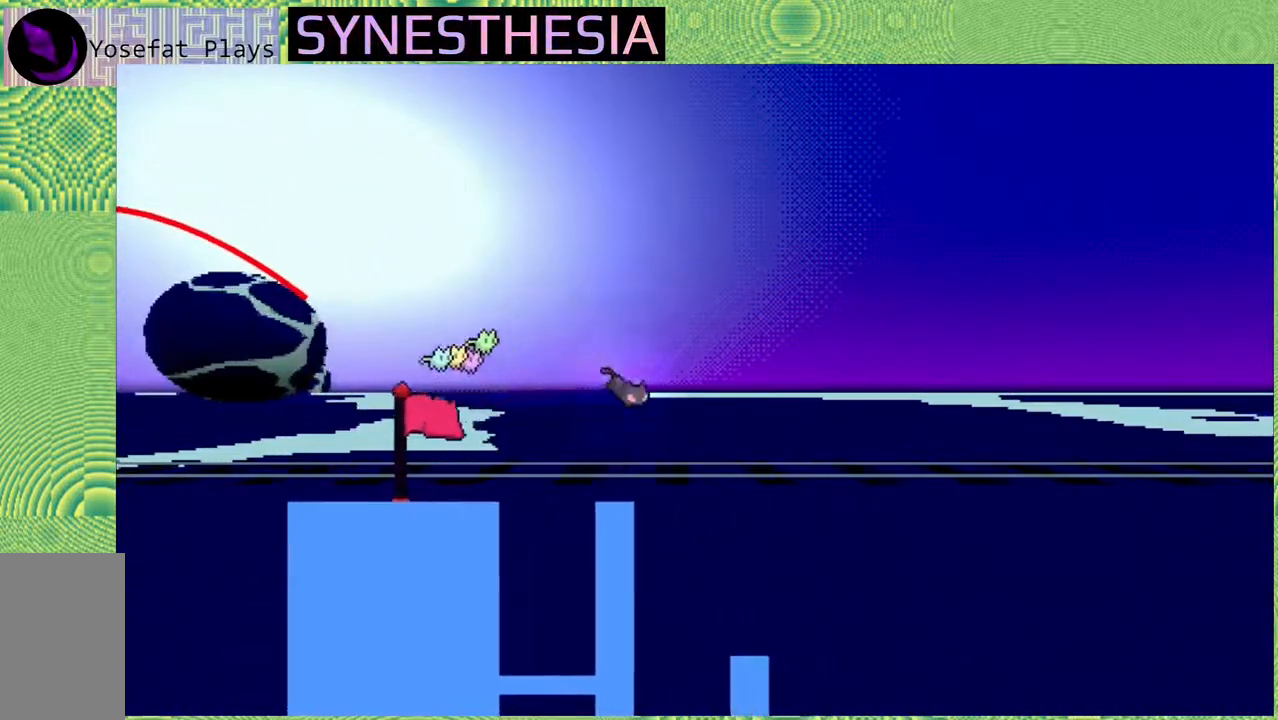
{"buttons": [], "left_stick": "right", "right_stick": "left", "events": []}
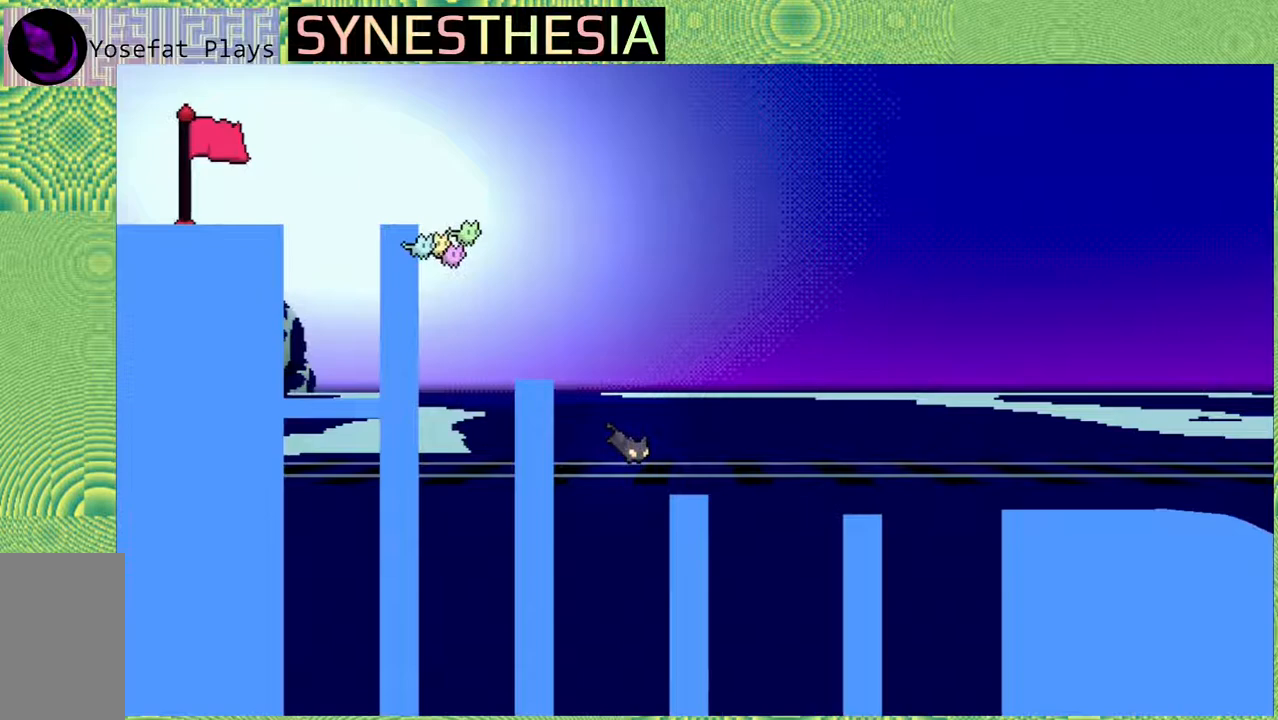
{"buttons": ["B", "R1"], "left_stick": "right", "right_stick": "left", "events": [[450, "R1", "down"], [467, "B", "down"]]}
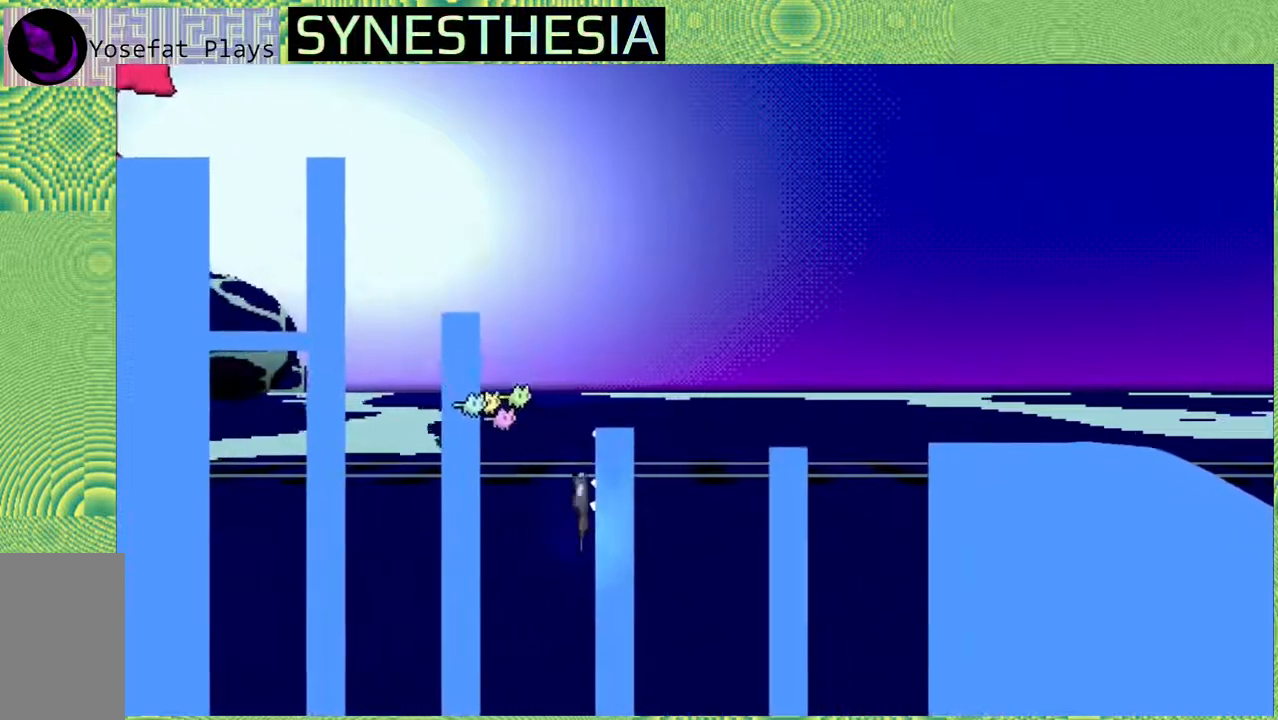
{"buttons": ["R1"], "left_stick": "center", "right_stick": "left", "events": [[150, "left_stick", "center"], [500, "B", "up"]]}
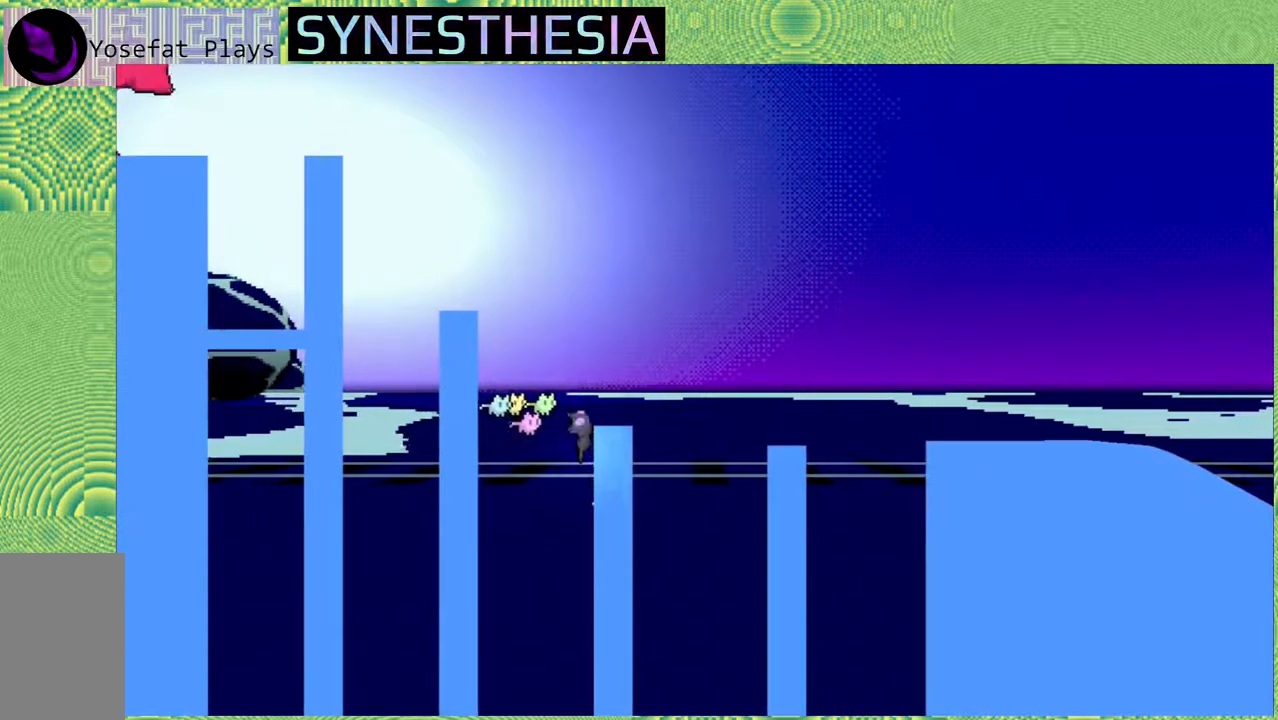
{"buttons": ["B", "R1"], "left_stick": "up-right", "right_stick": "left", "events": [[67, "B", "down"], [383, "left_stick", "right"], [450, "left_stick", "up-right"]]}
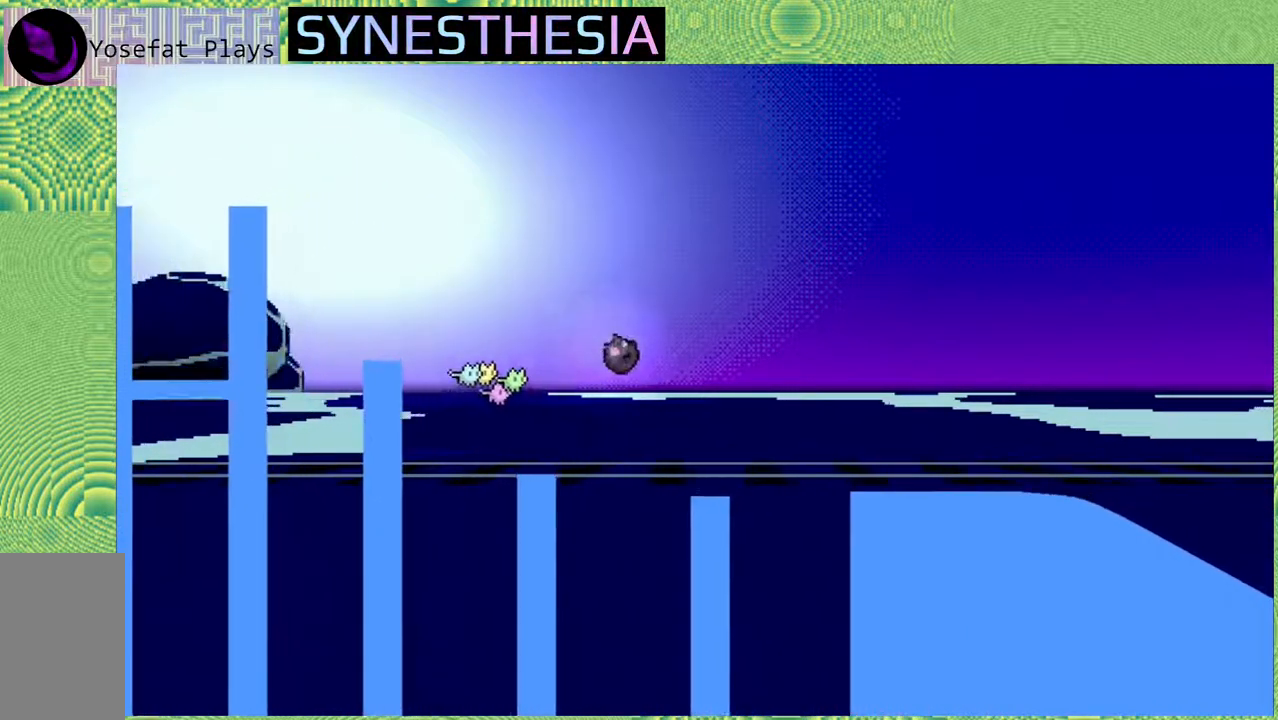
{"buttons": [], "left_stick": "up-right", "right_stick": "left", "events": [[17, "Y", "down"], [350, "Y", "up"], [367, "B", "up"], [400, "R1", "up"]]}